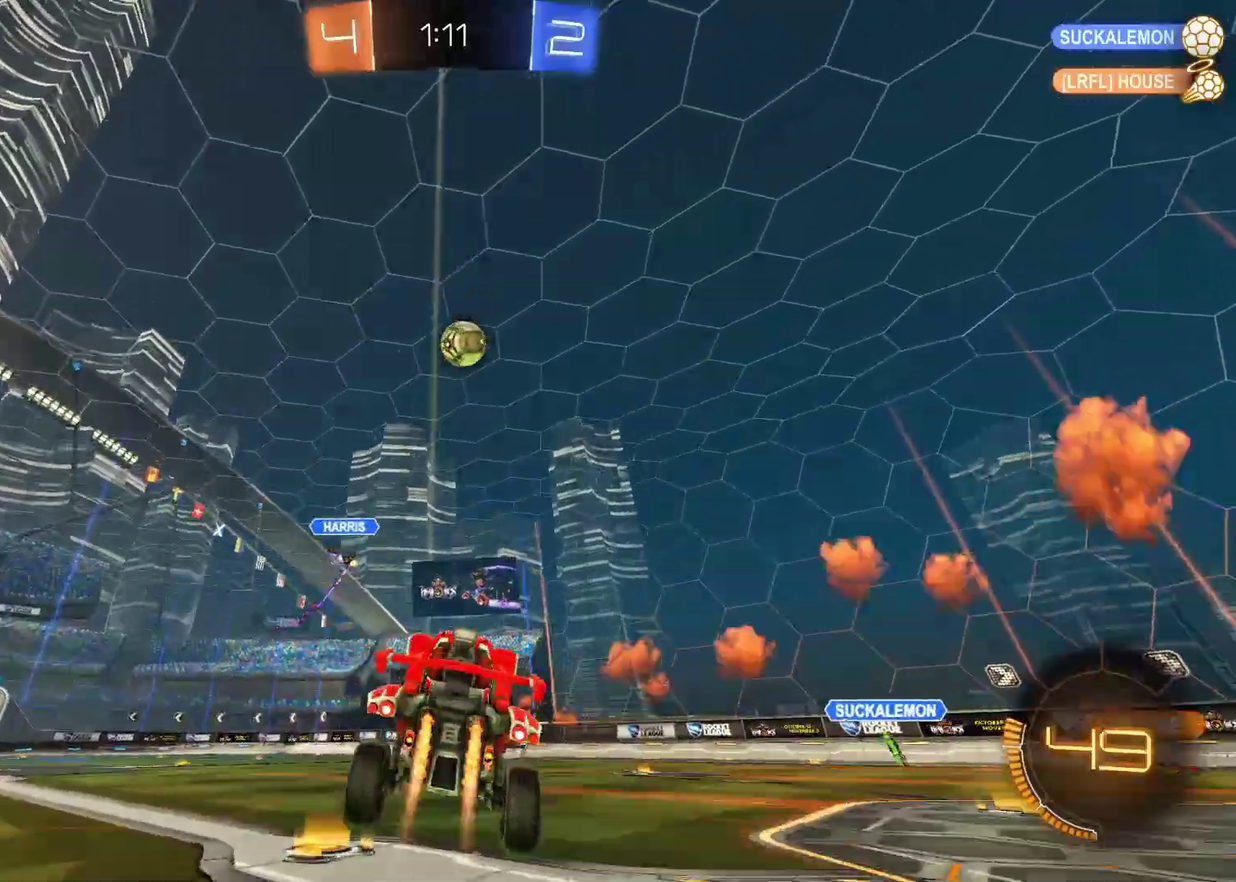
Gameplay with a controller (PlayStation layout); each line is a JSON object with the inputs held at the frame after it. "events" lists button and stick changes between this image and that frame as [ms after this image, input, new state], when the widget could be followed in between. Not read: R3 right_stick.
{"buttons": ["R1", "R2"], "left_stick": "right", "events": [[100, "L1", "up"]]}
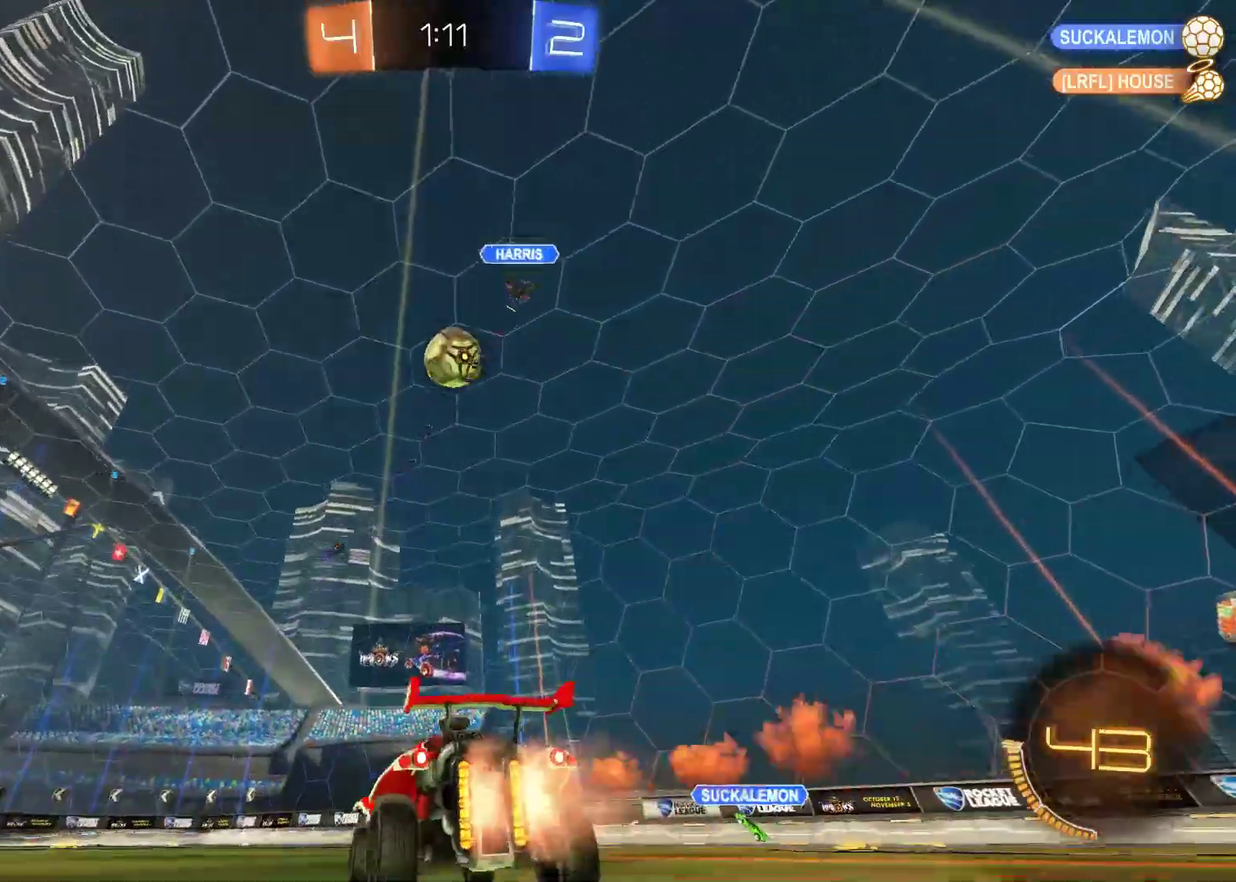
{"buttons": ["TRIANGLE", "L2", "R2"], "left_stick": "left", "events": [[317, "left_stick", "left"], [333, "R1", "up"], [417, "L2", "down"], [483, "TRIANGLE", "down"]]}
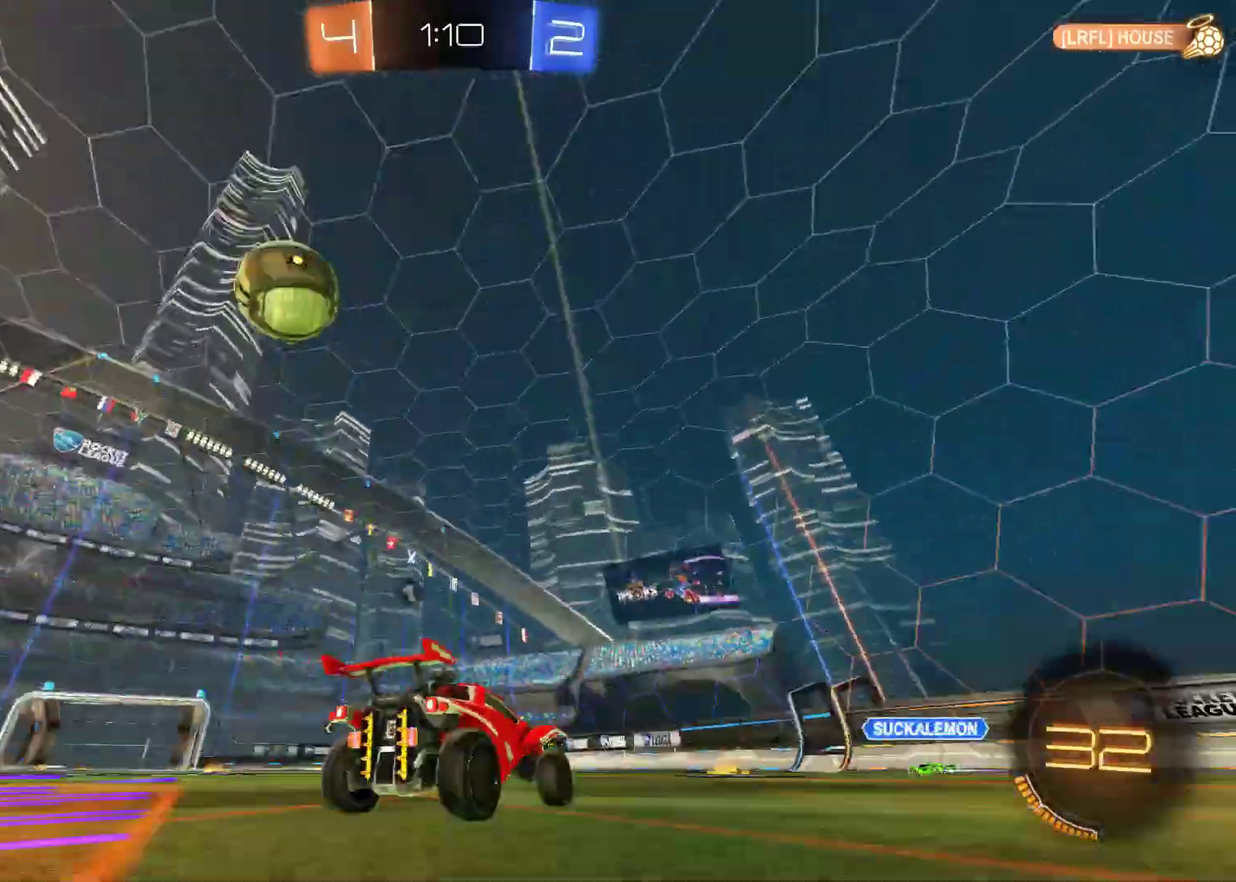
{"buttons": ["L2"], "left_stick": "down-left", "events": [[100, "TRIANGLE", "up"], [117, "L2", "up"], [283, "R2", "up"], [317, "L2", "down"], [317, "left_stick", "down-left"]]}
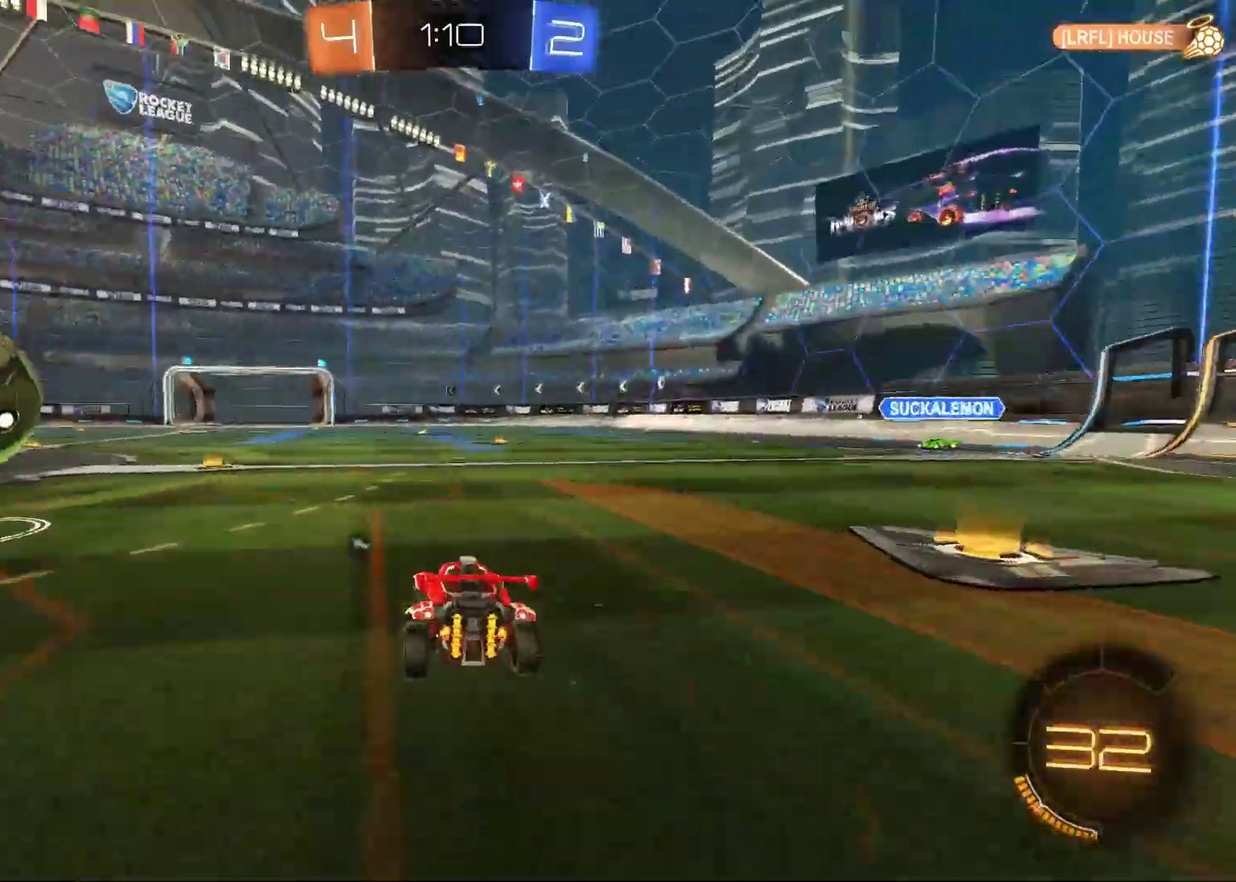
{"buttons": ["R2"], "left_stick": "center", "events": [[67, "L2", "up"], [100, "left_stick", "left"], [150, "R2", "down"], [233, "left_stick", "center"]]}
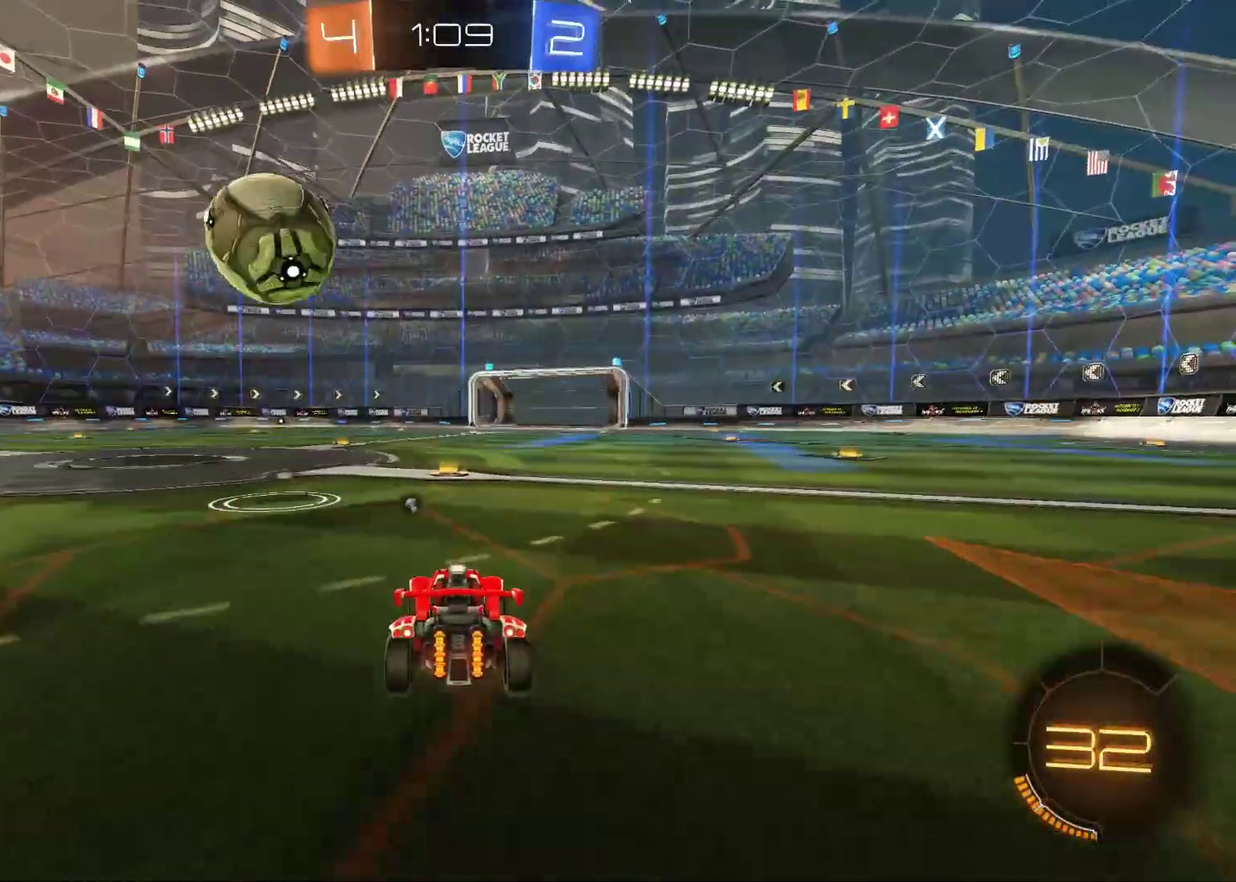
{"buttons": ["TRIANGLE"], "left_stick": "center", "events": [[17, "R2", "up"], [400, "TRIANGLE", "down"]]}
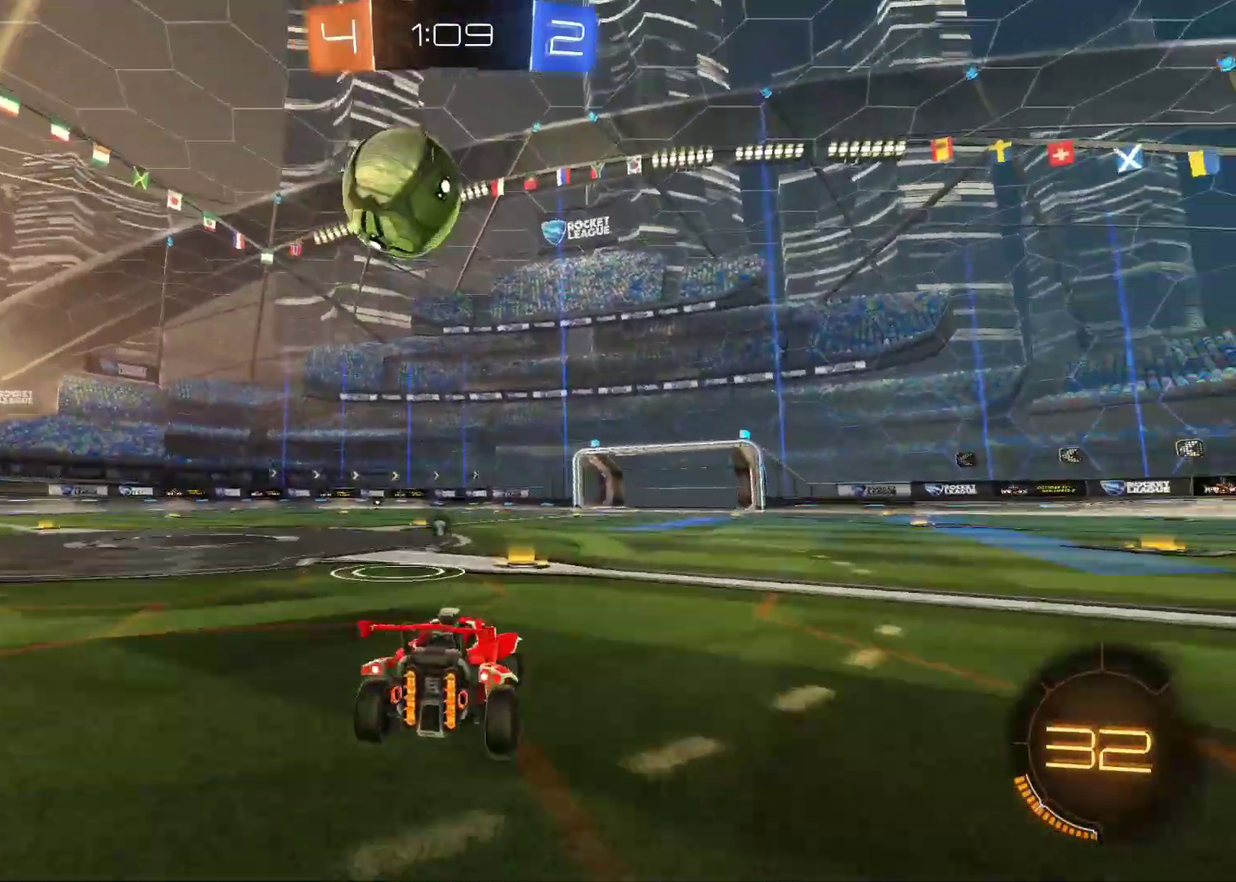
{"buttons": ["R2"], "left_stick": "center", "events": [[50, "TRIANGLE", "up"], [250, "R2", "down"]]}
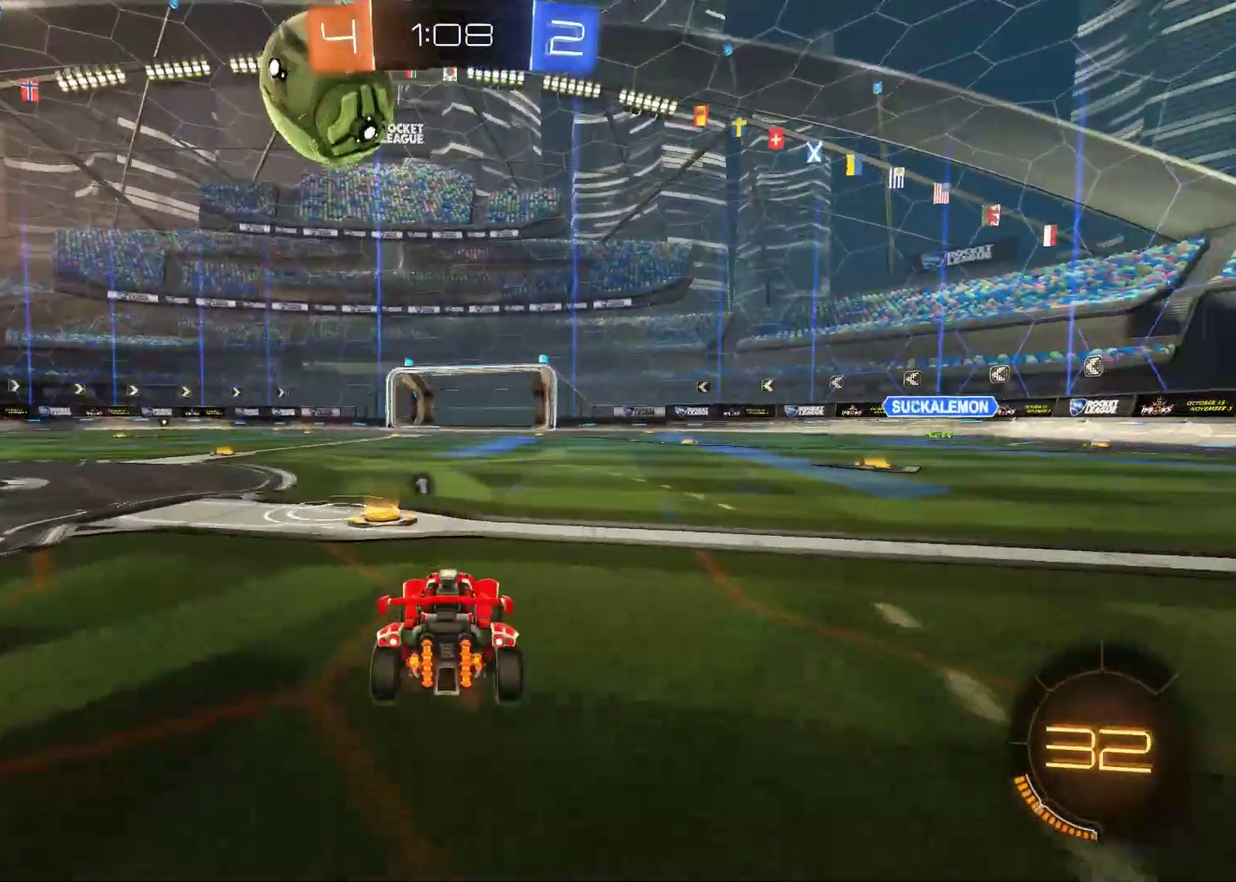
{"buttons": ["R1", "R2"], "left_stick": "center", "events": [[433, "R1", "down"]]}
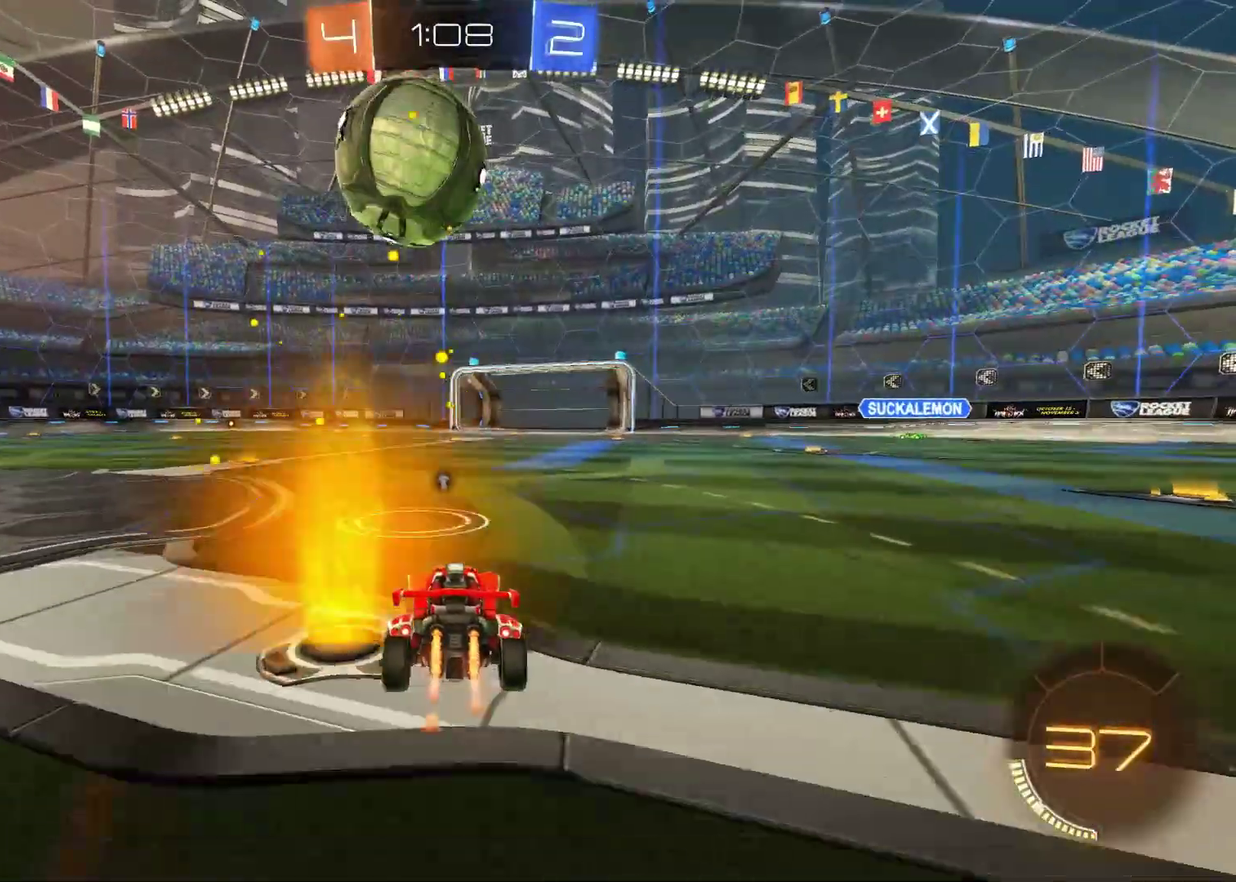
{"buttons": ["R2"], "left_stick": "center", "events": [[83, "R1", "up"], [233, "R2", "up"], [467, "R2", "down"]]}
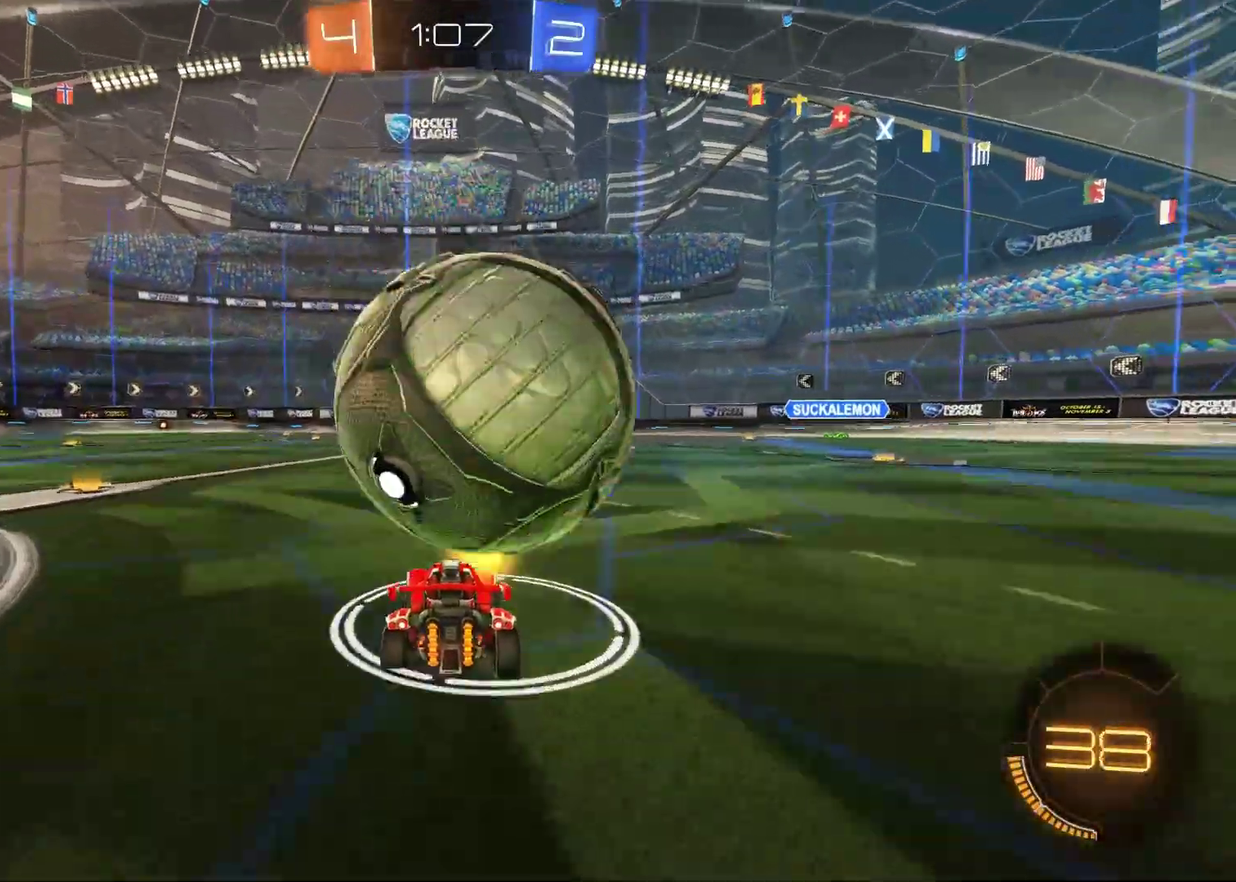
{"buttons": ["R1", "R2"], "left_stick": "center", "events": [[67, "left_stick", "right"], [83, "R2", "up"], [217, "L2", "down"], [283, "left_stick", "center"], [333, "L2", "up"], [350, "R2", "down"], [450, "R1", "down"]]}
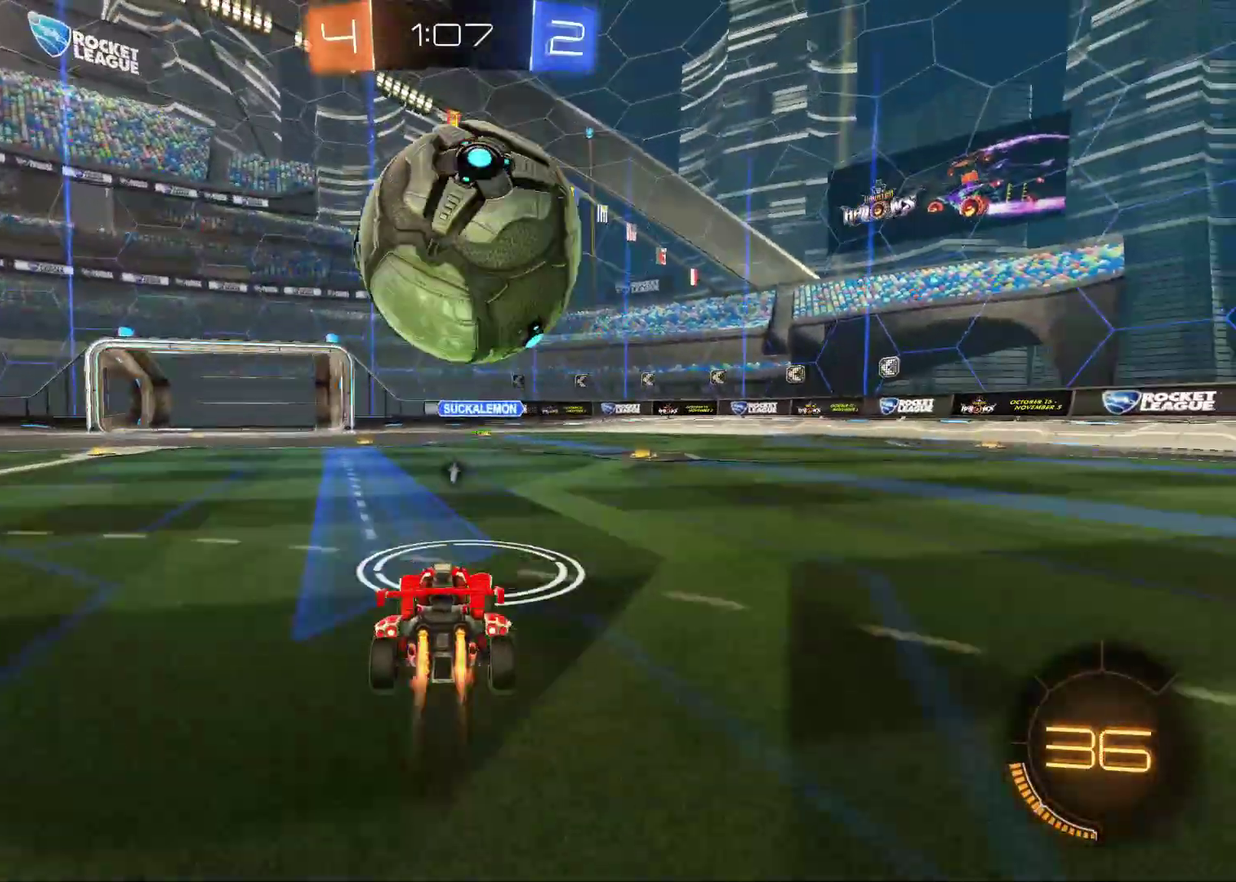
{"buttons": ["R1", "R2"], "left_stick": "center", "events": [[150, "R1", "up"], [233, "left_stick", "left"], [300, "left_stick", "center"], [433, "R1", "down"]]}
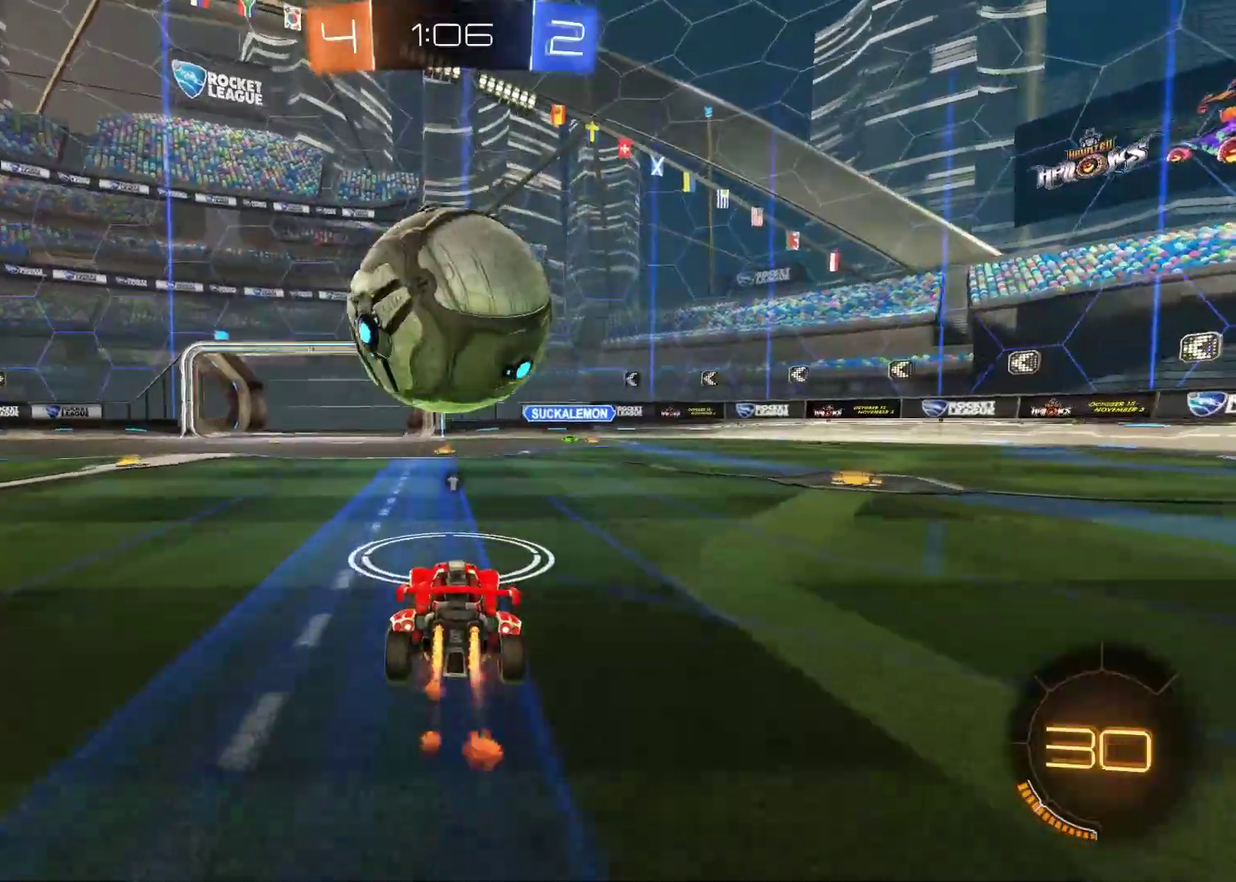
{"buttons": ["CROSS", "L1", "R1", "R2"], "left_stick": "left", "events": [[350, "left_stick", "left"], [383, "L1", "down"], [400, "CROSS", "down"]]}
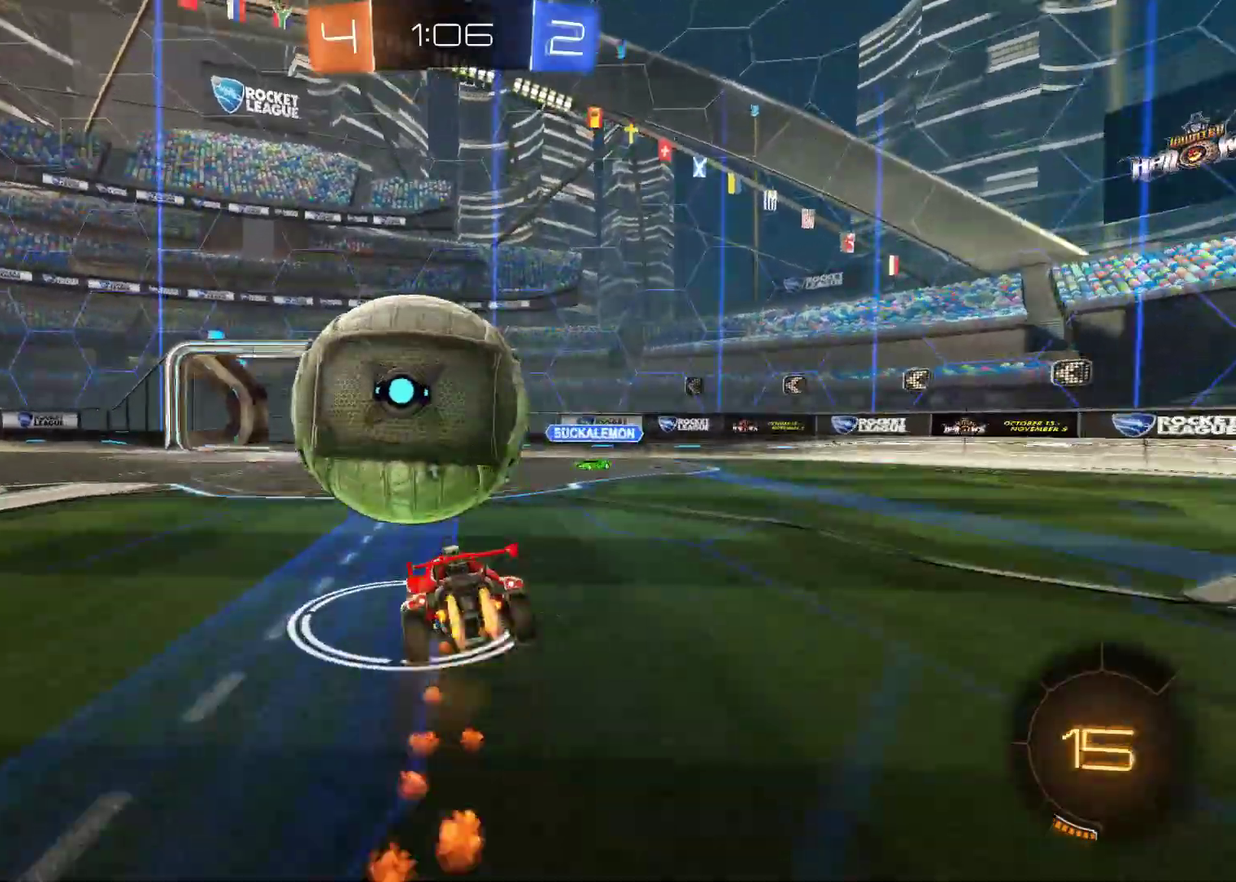
{"buttons": ["R2"], "left_stick": "center", "events": [[17, "CROSS", "up"], [83, "CROSS", "down"], [217, "CROSS", "up"], [217, "L1", "up"], [217, "R1", "up"], [267, "left_stick", "center"]]}
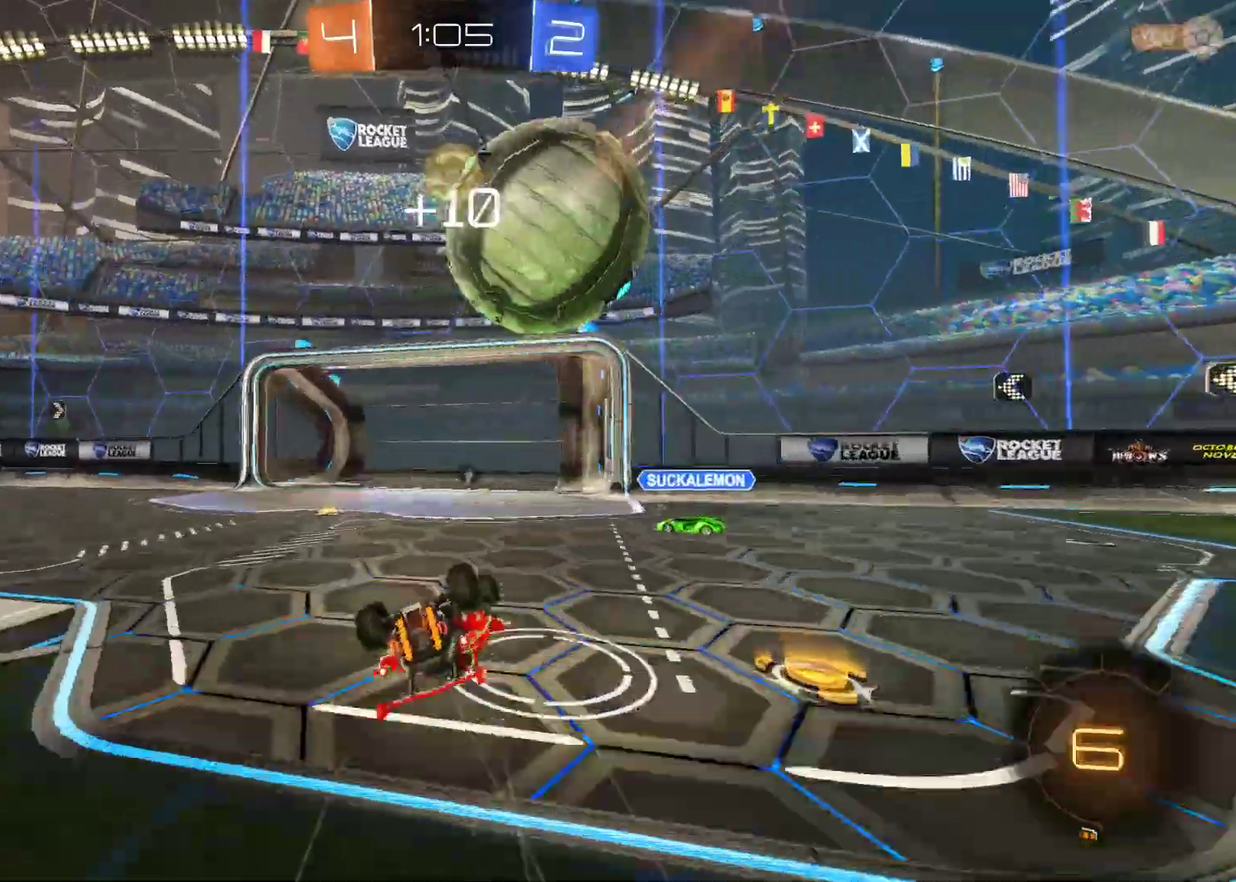
{"buttons": ["R2"], "left_stick": "left", "events": [[67, "TRIANGLE", "down"], [117, "left_stick", "left"], [150, "TRIANGLE", "up"], [250, "left_stick", "center"], [400, "left_stick", "left"]]}
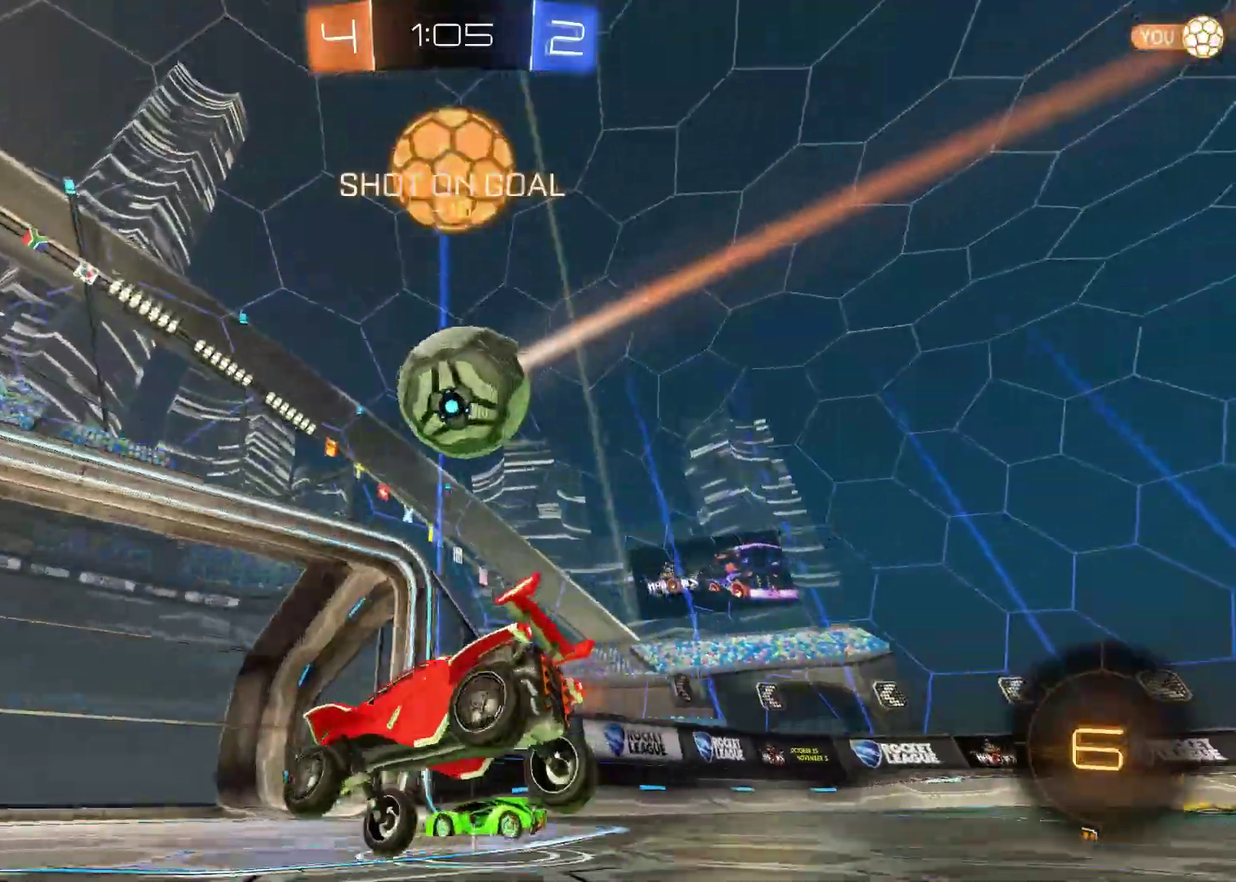
{"buttons": ["R2"], "left_stick": "left", "events": []}
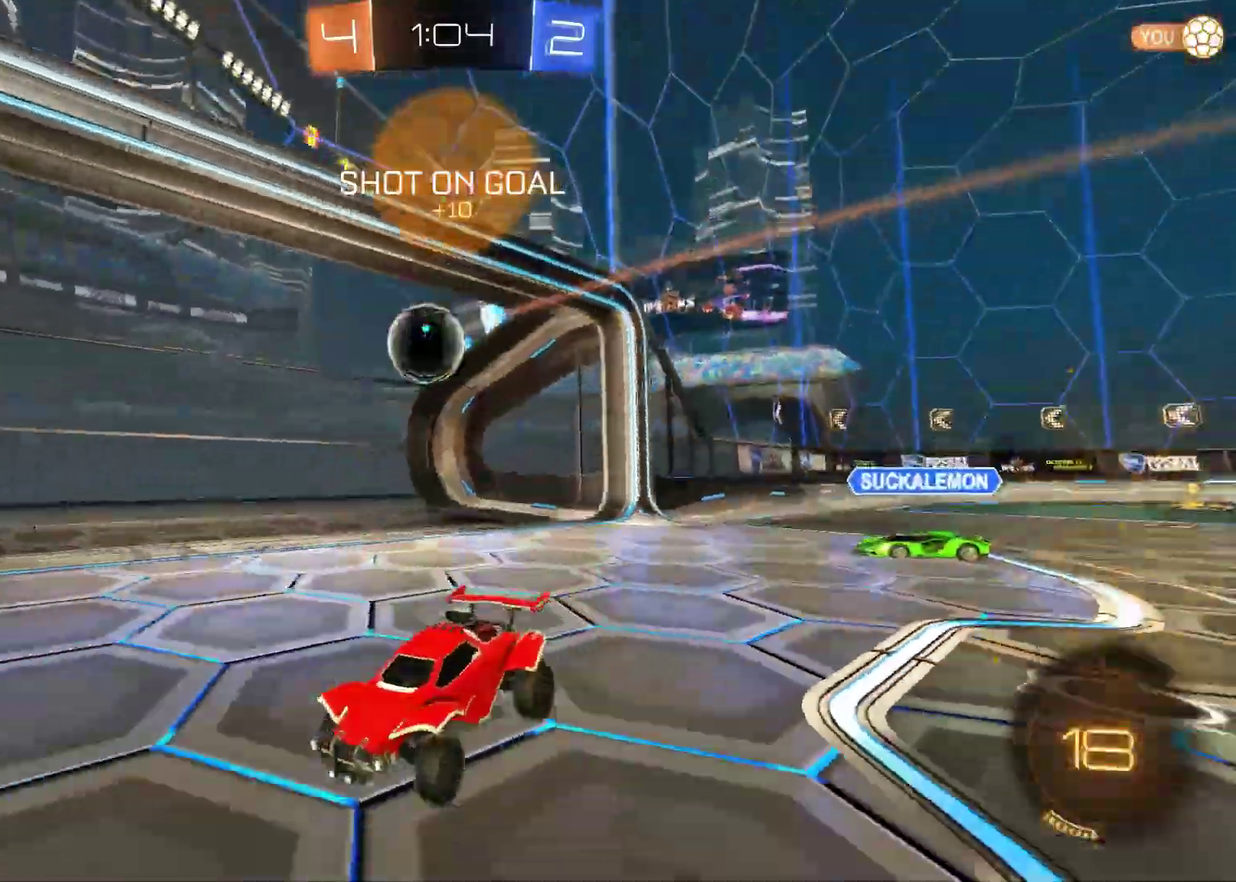
{"buttons": ["R2"], "left_stick": "center", "events": [[83, "TRIANGLE", "down"], [150, "R1", "down"], [200, "TRIANGLE", "up"], [233, "CROSS", "down"], [367, "CROSS", "up"], [367, "left_stick", "center"], [383, "R1", "up"]]}
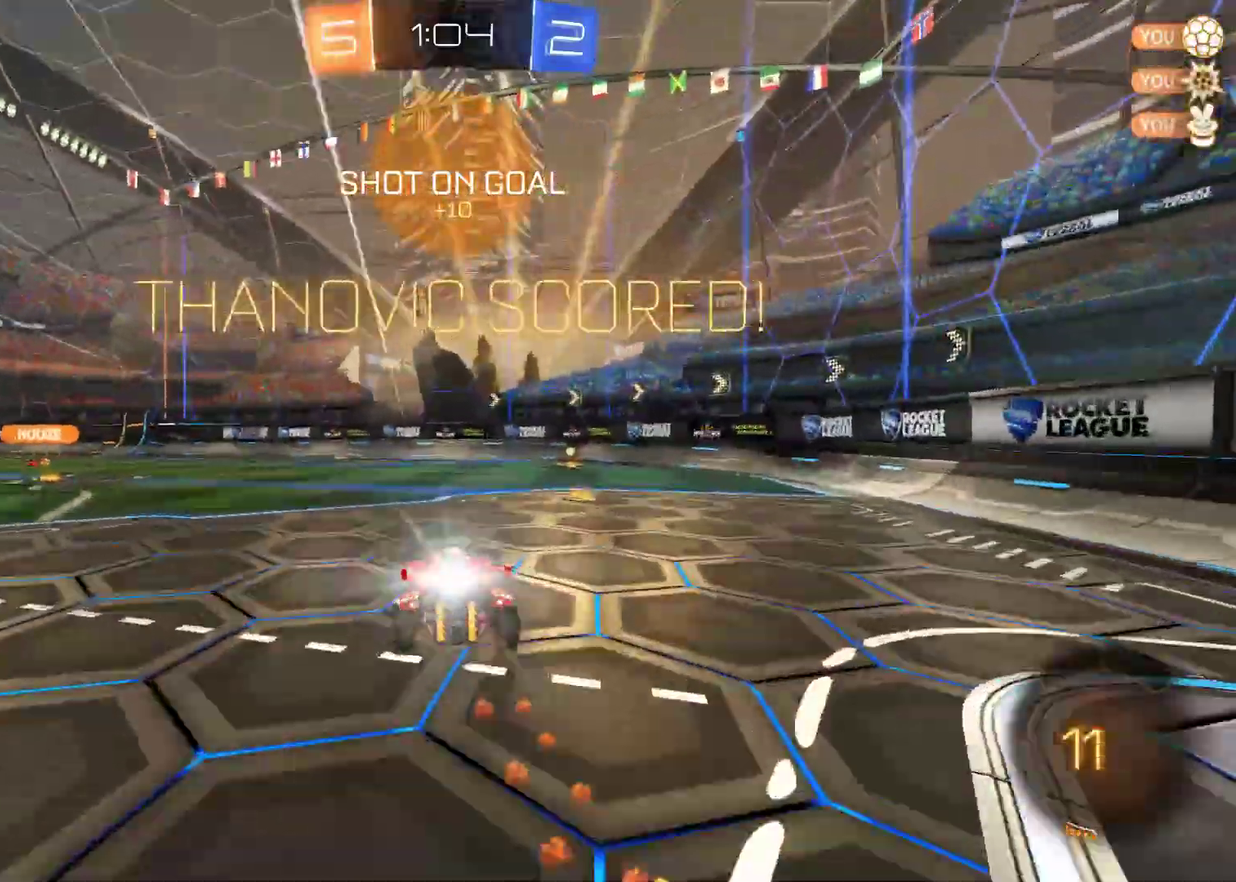
{"buttons": ["CROSS", "L1", "R1", "R2"], "left_stick": "left", "events": [[283, "left_stick", "down-left"], [450, "L1", "down"], [500, "CROSS", "down"], [500, "R1", "down"], [500, "left_stick", "left"]]}
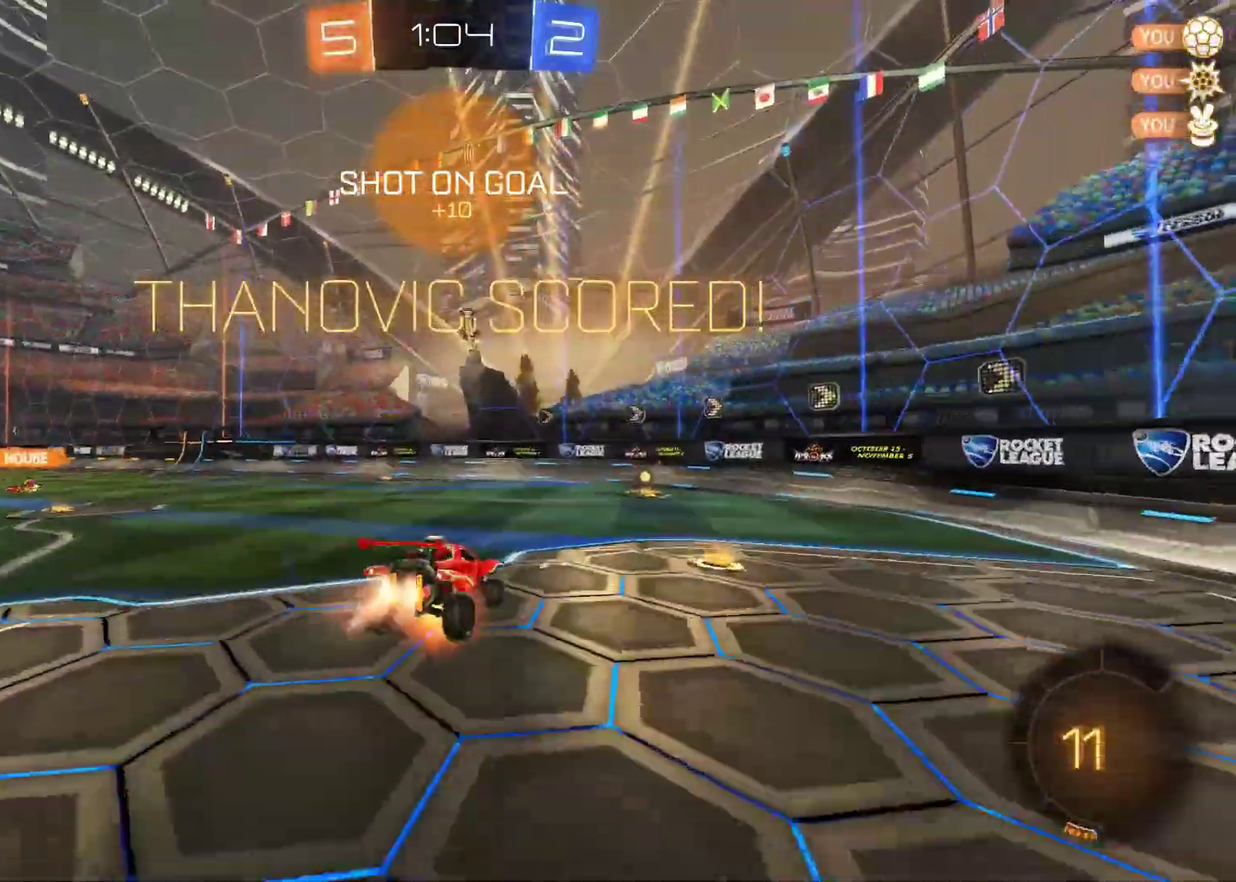
{"buttons": [], "left_stick": "left", "events": [[17, "R2", "up"], [167, "CROSS", "up"], [333, "L1", "up"], [333, "R1", "up"]]}
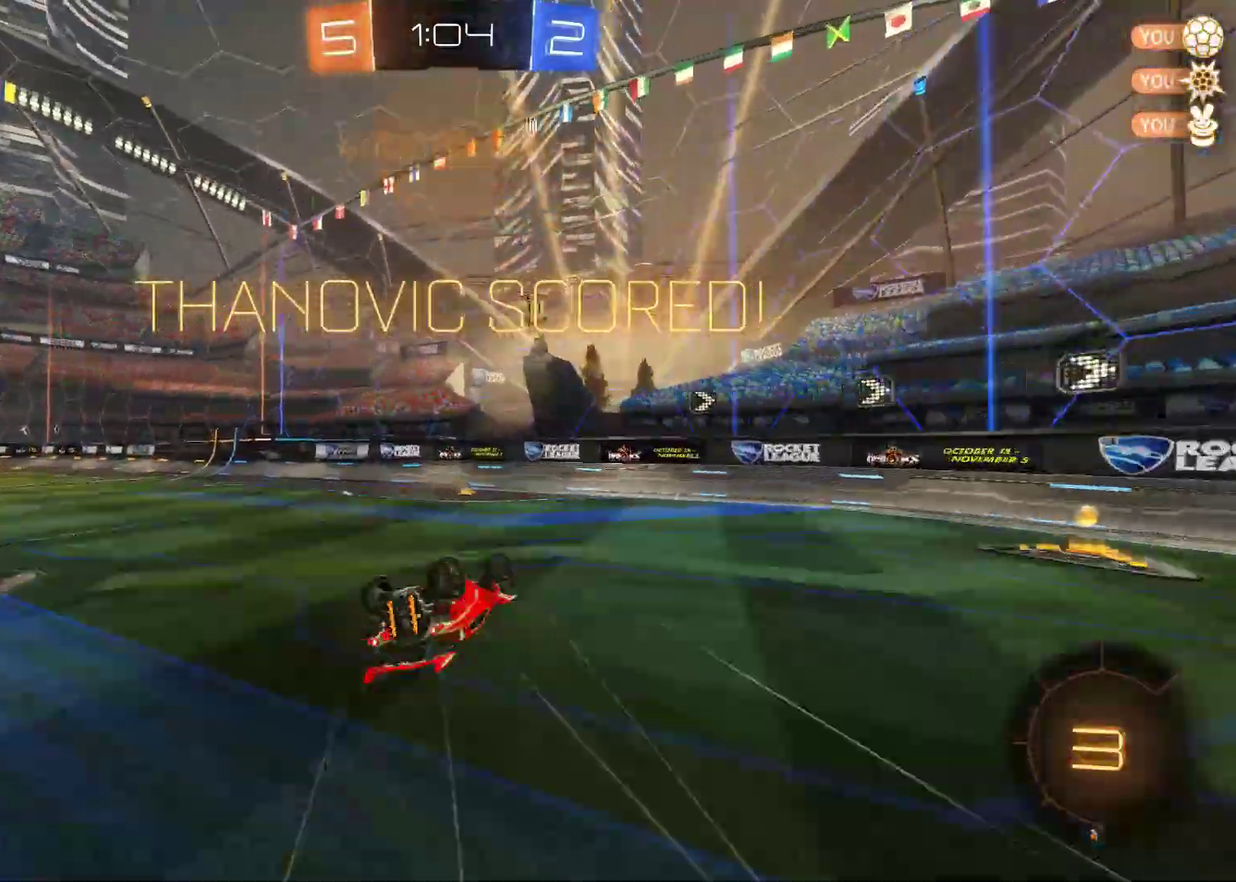
{"buttons": ["R2"], "left_stick": "left", "events": [[67, "R2", "down"], [67, "TRIANGLE", "down"], [167, "TRIANGLE", "up"], [333, "left_stick", "up-left"], [417, "left_stick", "center"], [500, "left_stick", "left"]]}
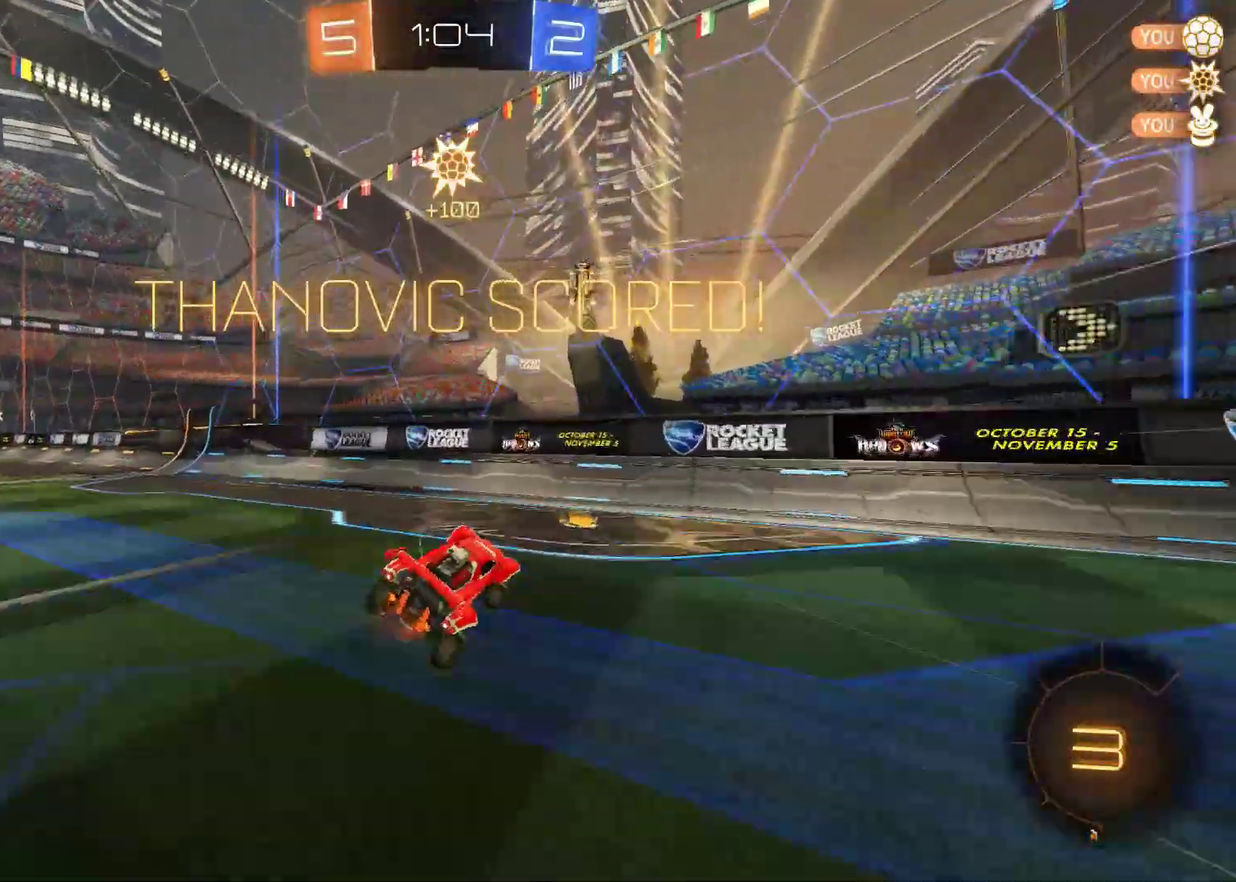
{"buttons": ["R1"], "left_stick": "up-left", "events": [[167, "L1", "down"], [217, "L1", "up"], [467, "R1", "down"], [500, "R2", "up"], [500, "left_stick", "up-left"]]}
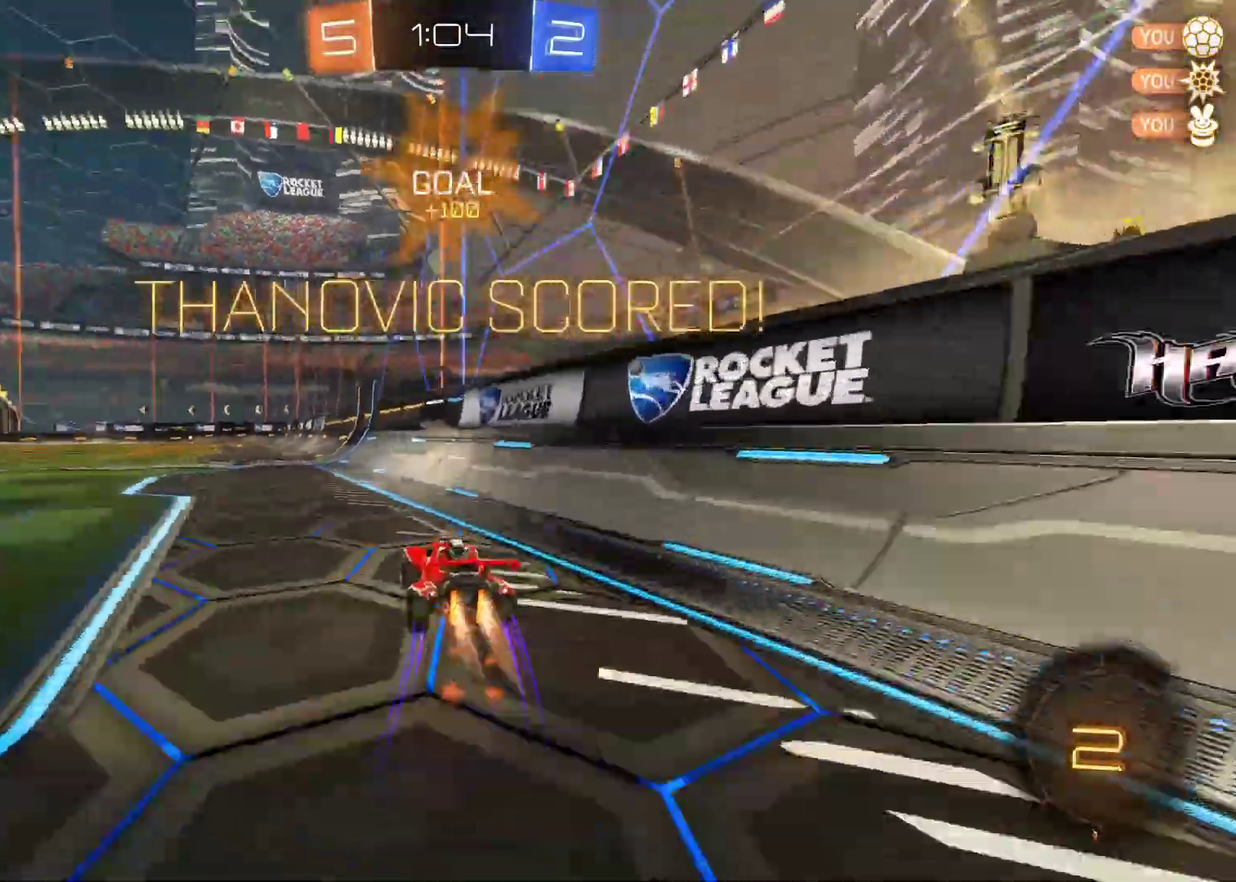
{"buttons": ["CROSS", "R1"], "left_stick": "up", "events": [[183, "left_stick", "up"], [217, "CROSS", "down"], [283, "CROSS", "up"], [383, "CROSS", "down"]]}
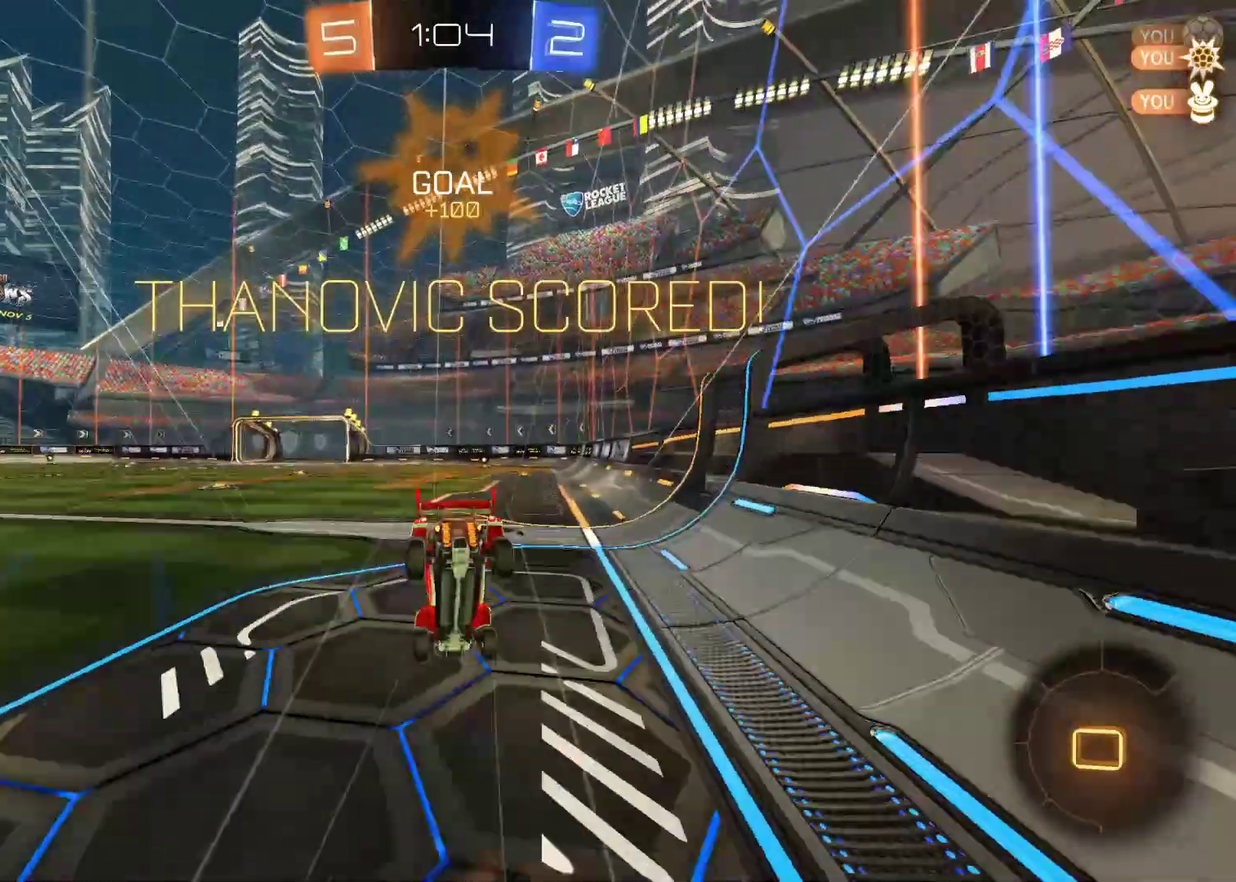
{"buttons": [], "left_stick": "center", "events": [[17, "CROSS", "up"], [100, "left_stick", "center"], [133, "R1", "up"]]}
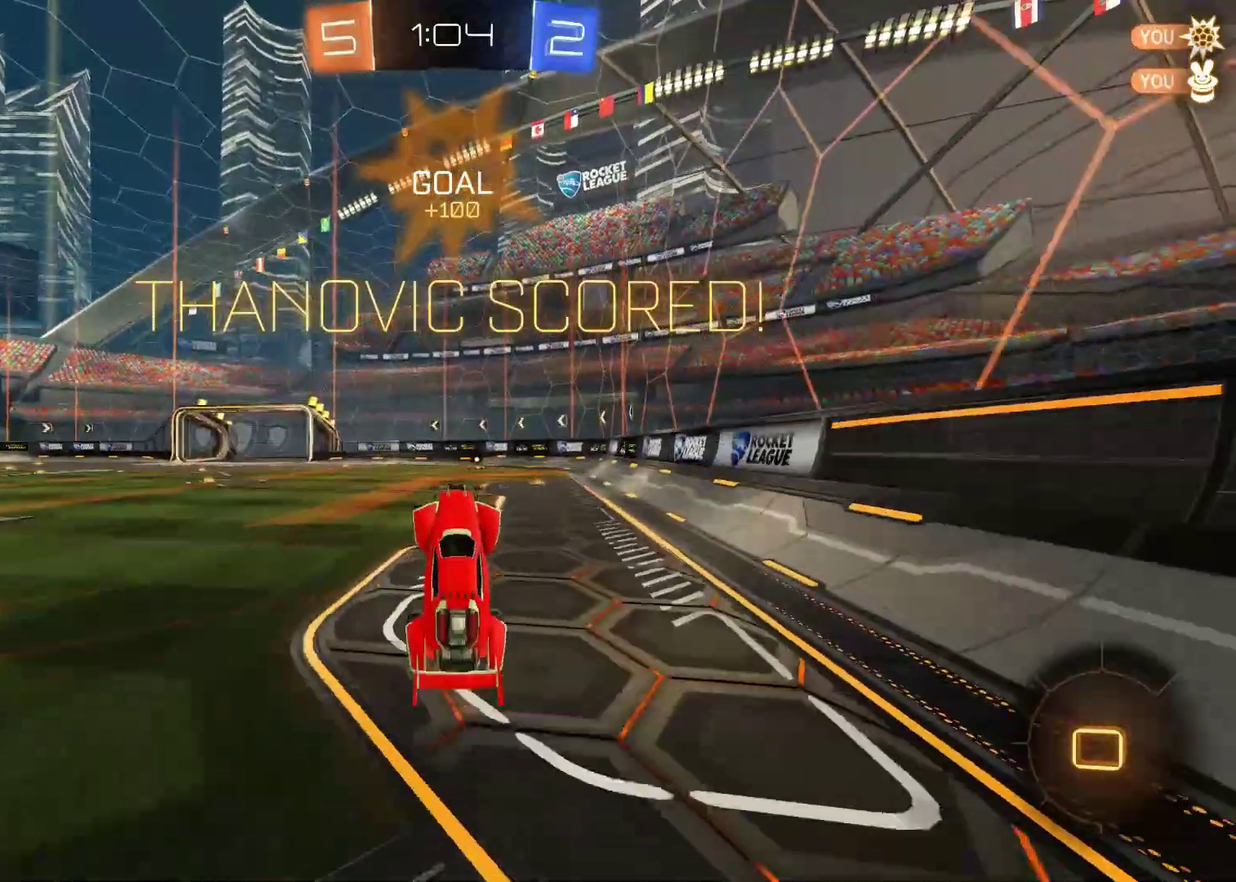
{"buttons": [], "left_stick": "center", "events": [[300, "DPAD_LEFT", "down"], [417, "DPAD_LEFT", "up"]]}
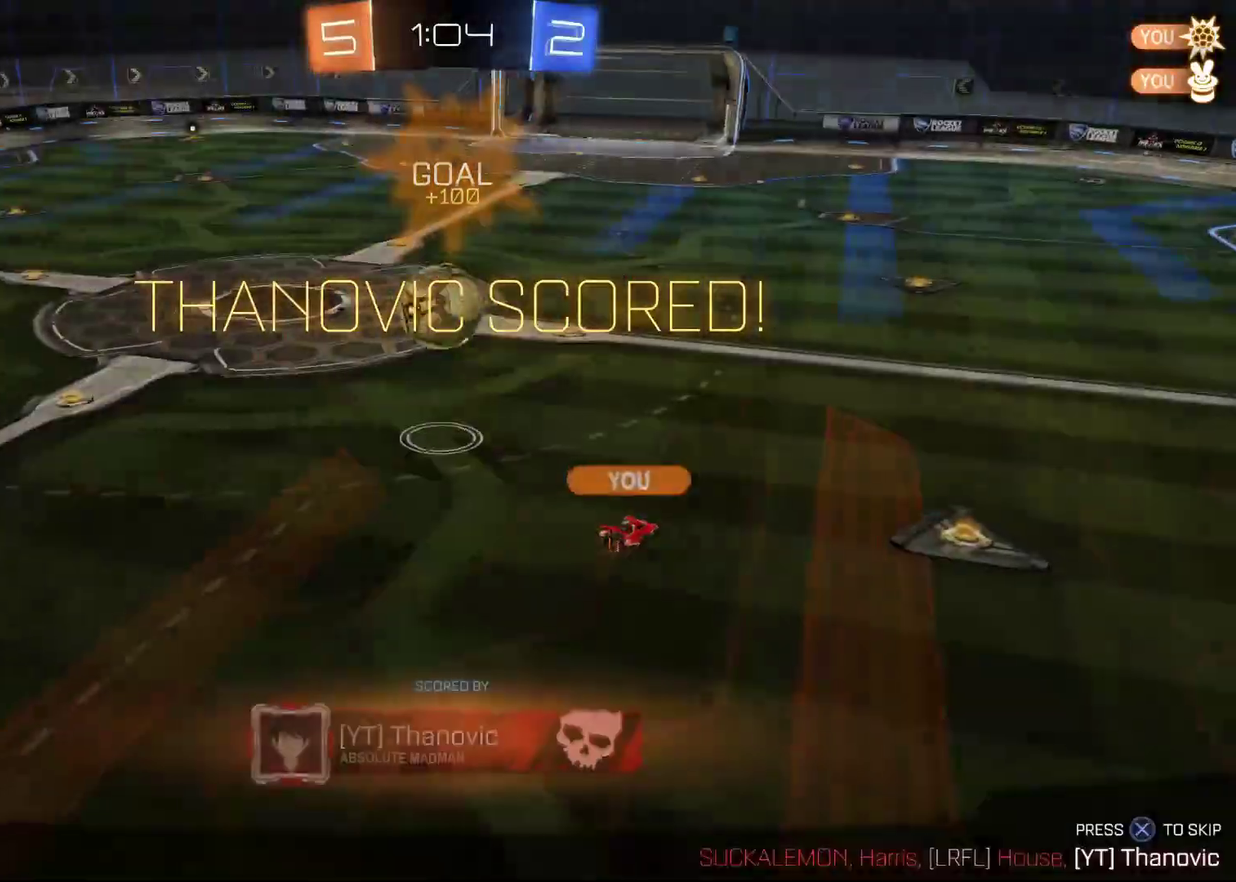
{"buttons": [], "left_stick": "center", "events": [[17, "DPAD_RIGHT", "down"], [117, "DPAD_RIGHT", "up"], [350, "CROSS", "down"], [500, "CROSS", "up"]]}
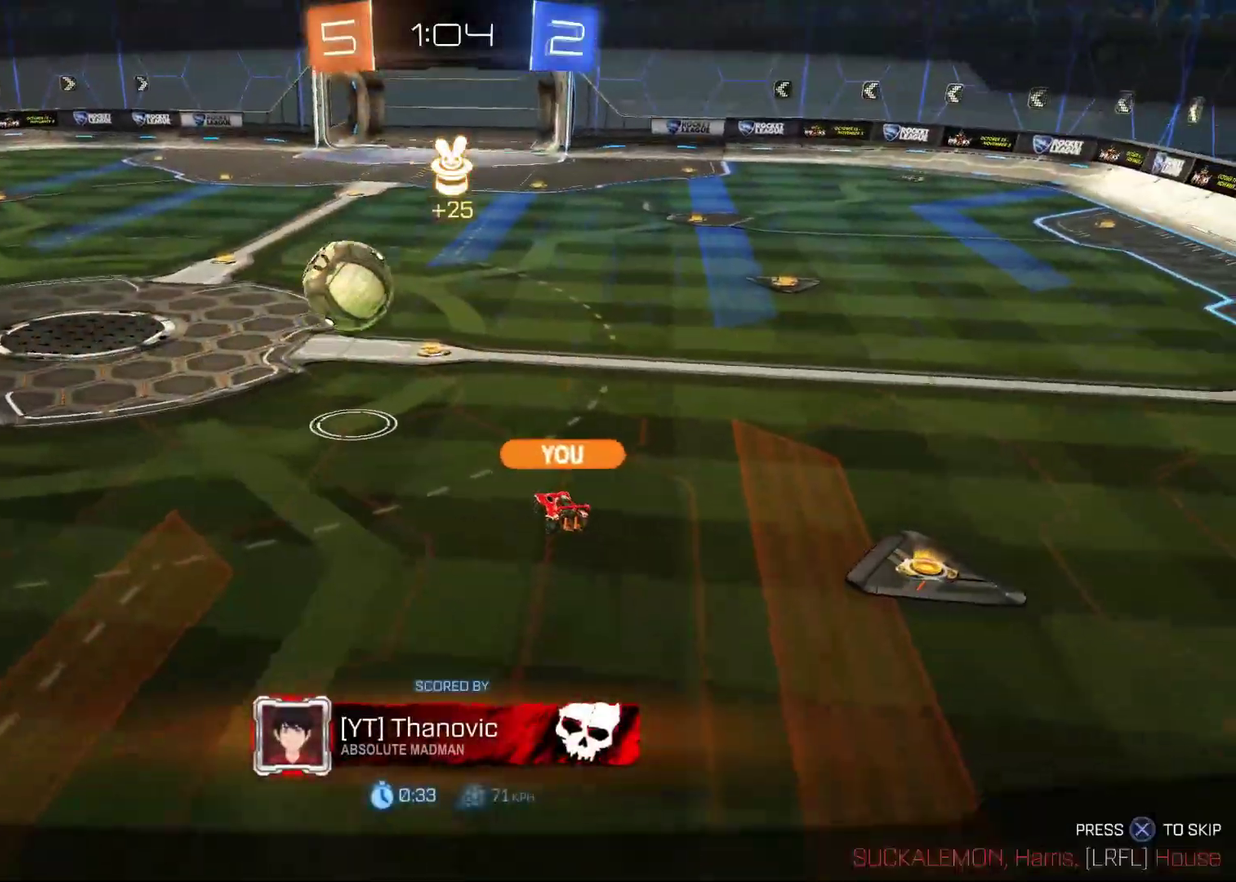
{"buttons": ["CROSS"], "left_stick": "center", "events": [[100, "CROSS", "down"], [283, "CROSS", "up"], [400, "CROSS", "down"]]}
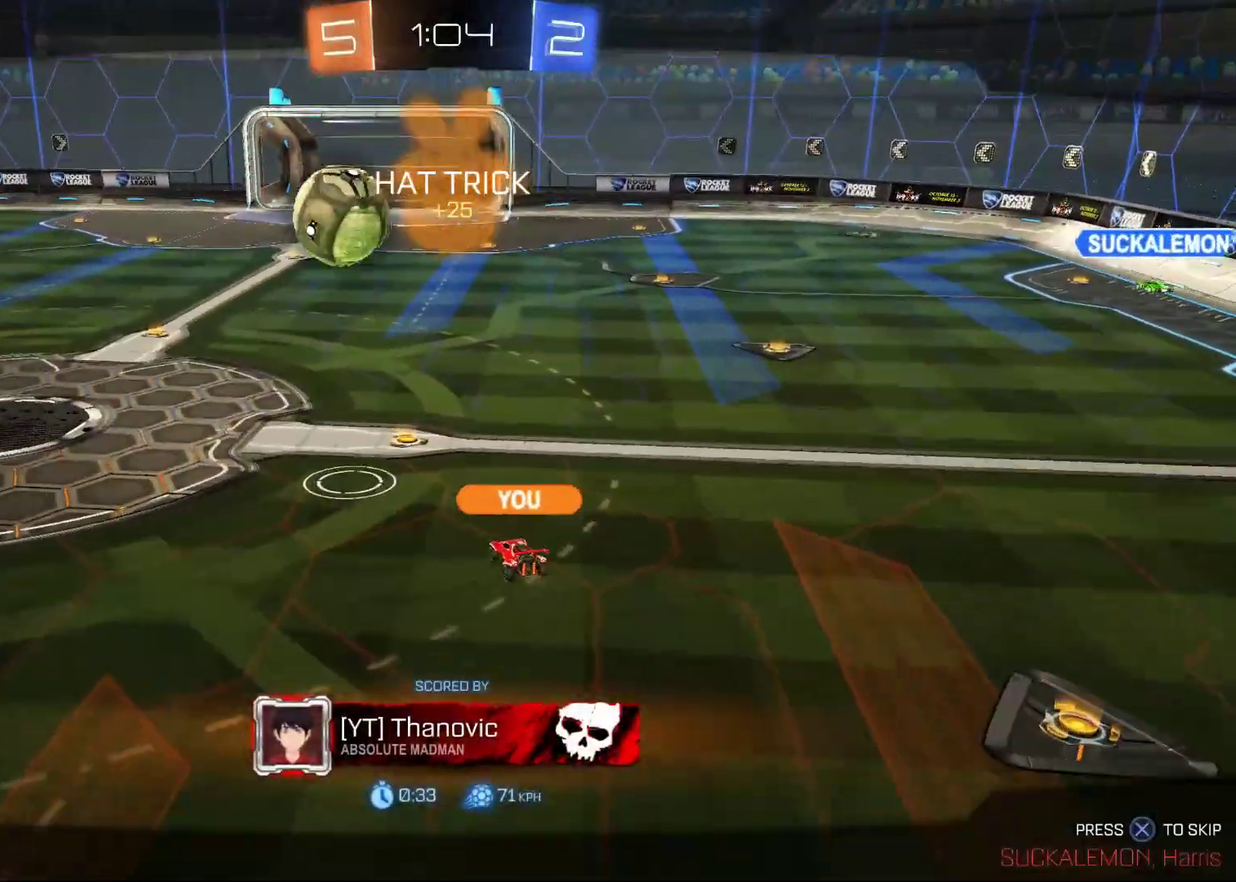
{"buttons": [], "left_stick": "center", "events": [[83, "CROSS", "up"], [200, "CROSS", "down"], [367, "CROSS", "up"]]}
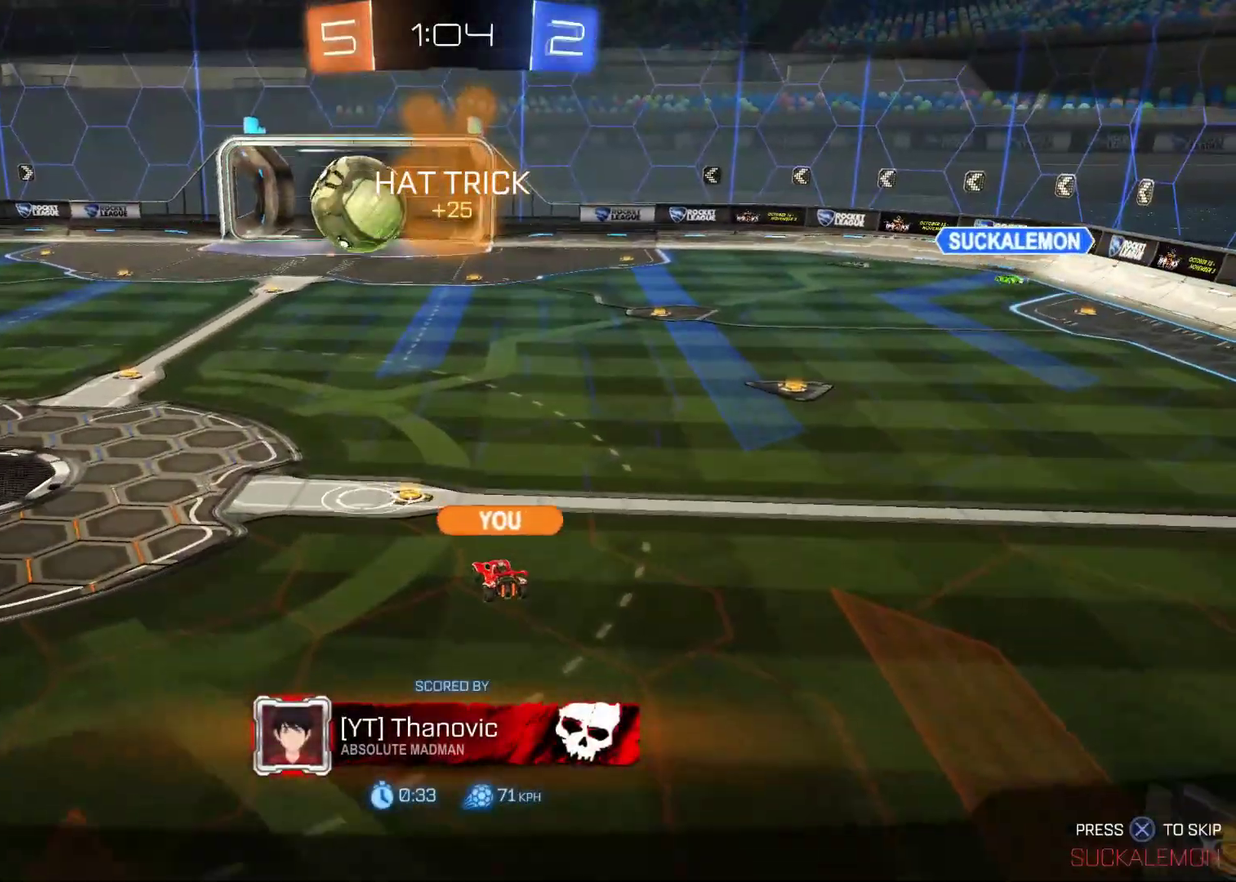
{"buttons": [], "left_stick": "center", "events": [[233, "CROSS", "down"], [467, "CROSS", "up"]]}
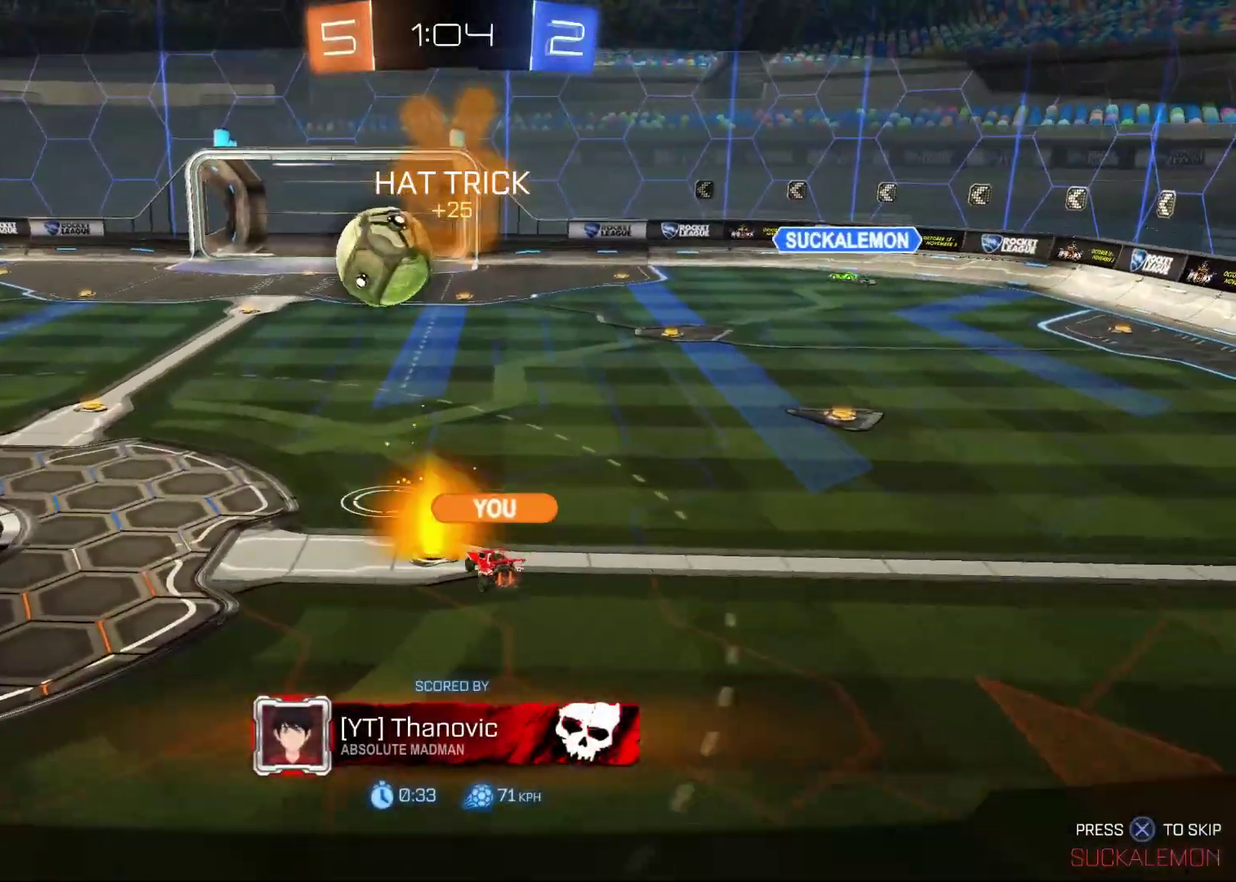
{"buttons": [], "left_stick": "center", "events": [[67, "CROSS", "down"], [217, "CROSS", "up"], [317, "CROSS", "down"], [500, "CROSS", "up"]]}
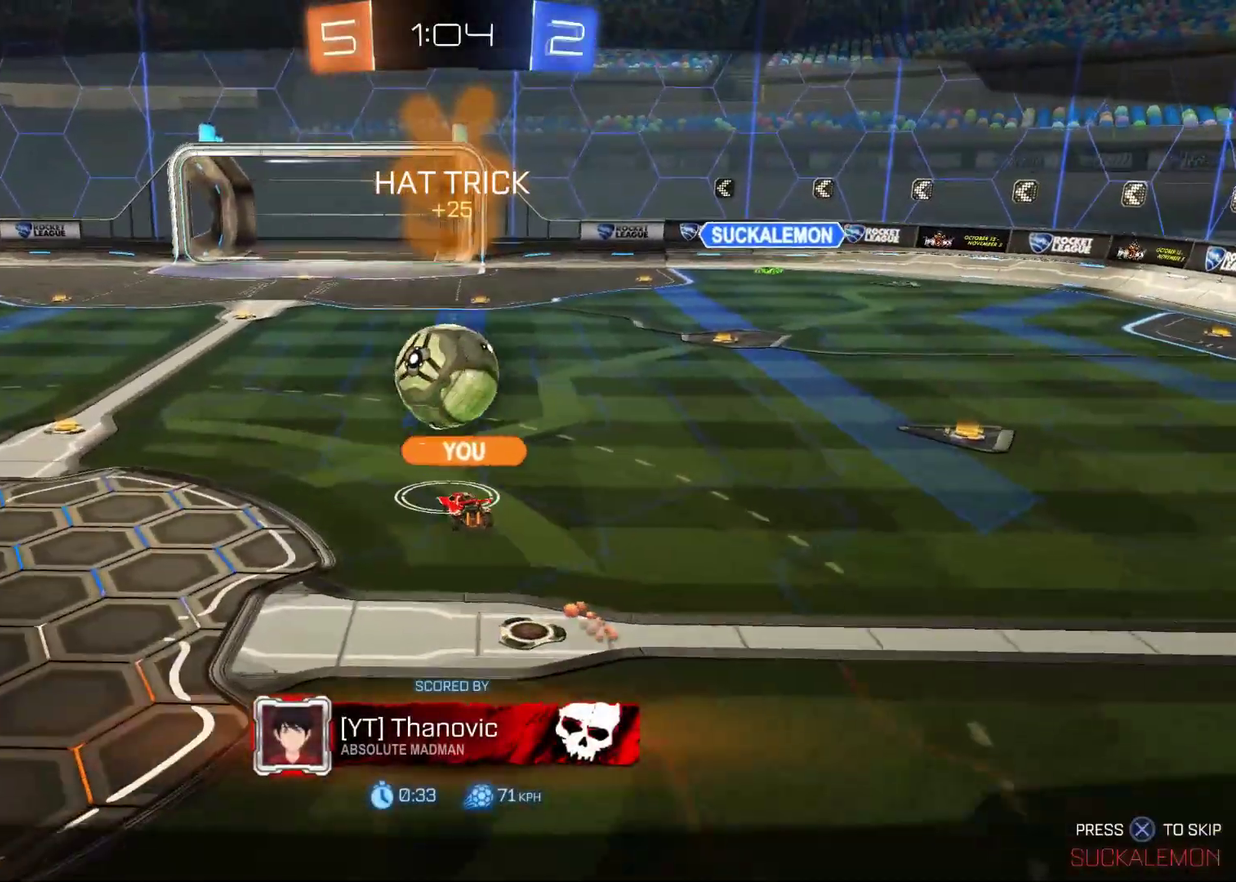
{"buttons": [], "left_stick": "center", "events": [[83, "CROSS", "down"], [283, "CROSS", "up"]]}